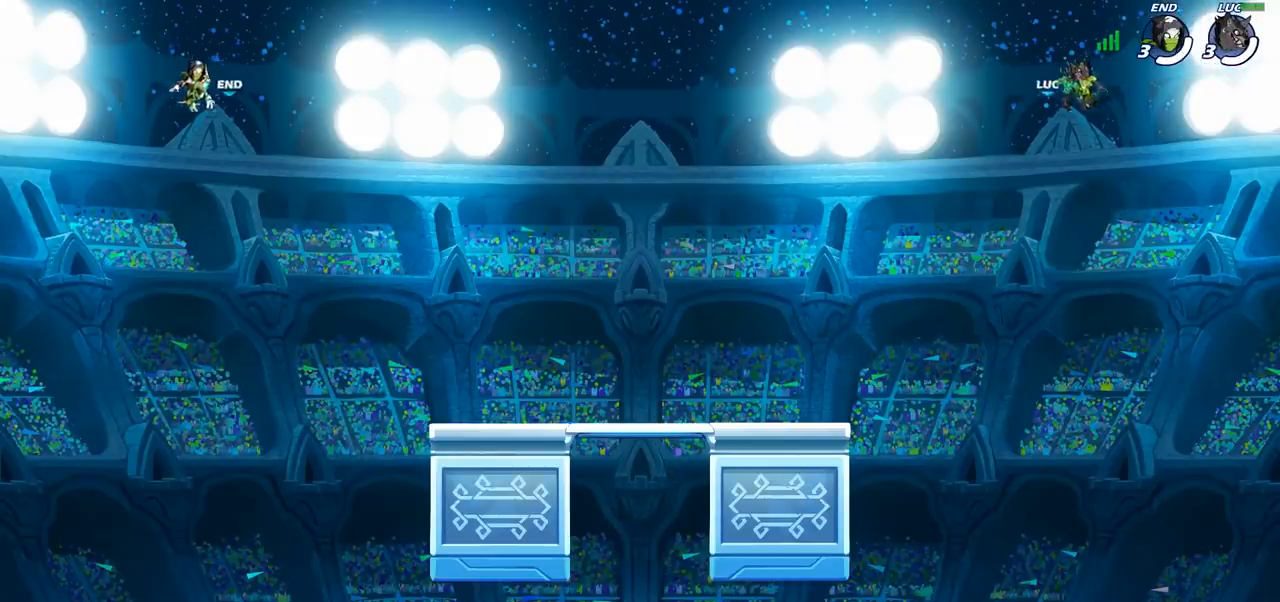
Gameplay with a controller (PlayStation layout); each line is a JSON object with the inputs held at the frame after it. "events" lists button and stick changes between this image and that frame as [ms after this image, input, new state], when the widget could be followed in between.
{"buttons": ["SELECT"], "left_stick": "center", "right_stick": "center", "events": [[267, "SELECT", "down"]]}
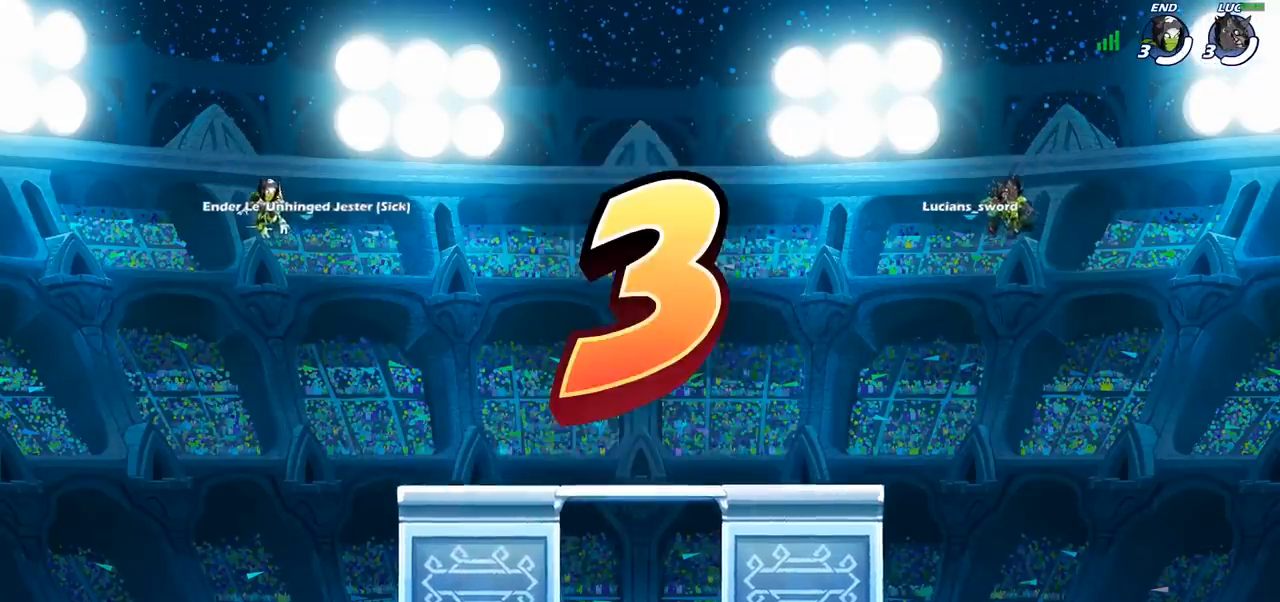
{"buttons": ["SELECT"], "left_stick": "center", "right_stick": "center", "events": []}
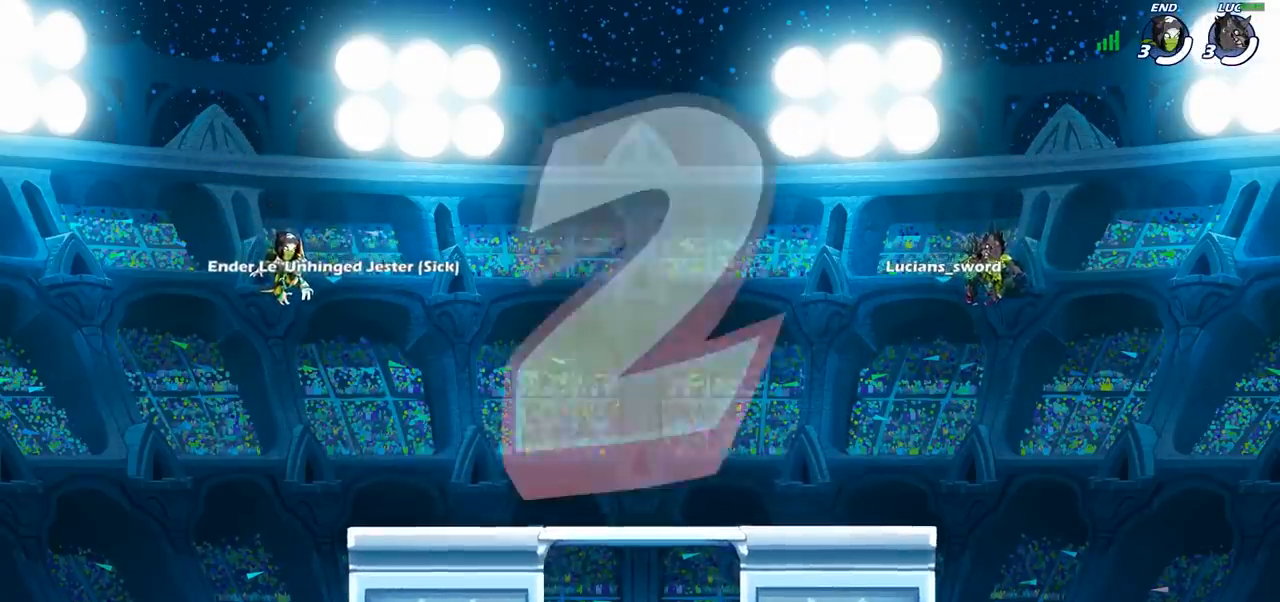
{"buttons": [], "left_stick": "center", "right_stick": "center", "events": [[367, "SELECT", "up"]]}
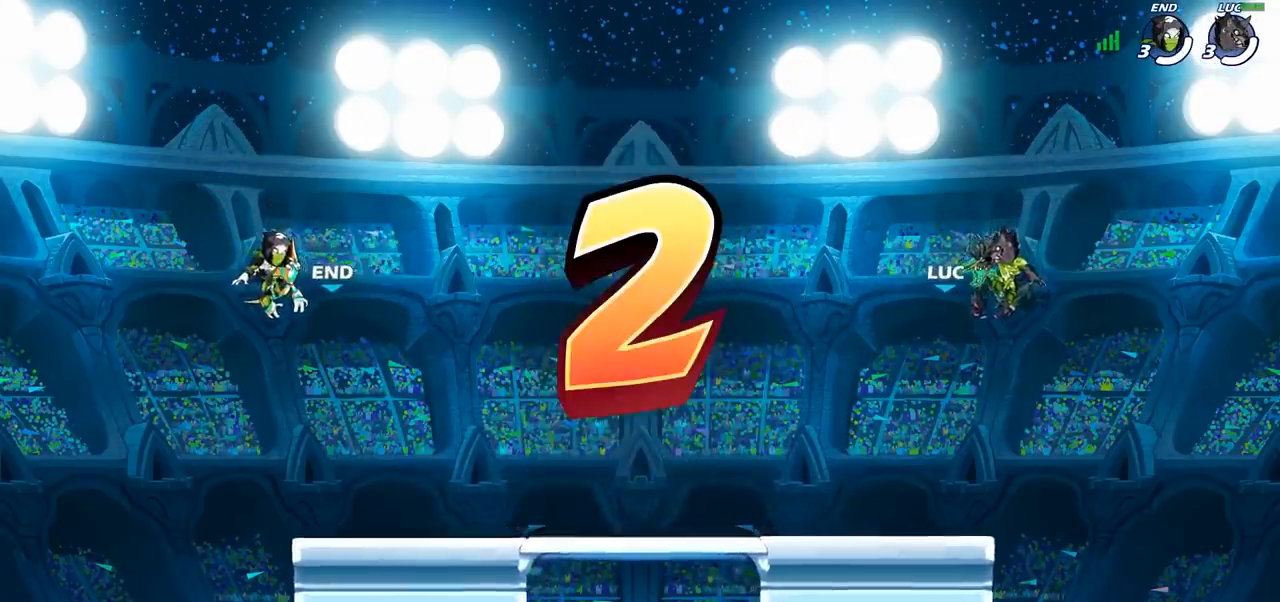
{"buttons": ["SELECT"], "left_stick": "center", "right_stick": "center", "events": [[67, "SELECT", "down"], [217, "SELECT", "up"], [350, "SELECT", "down"]]}
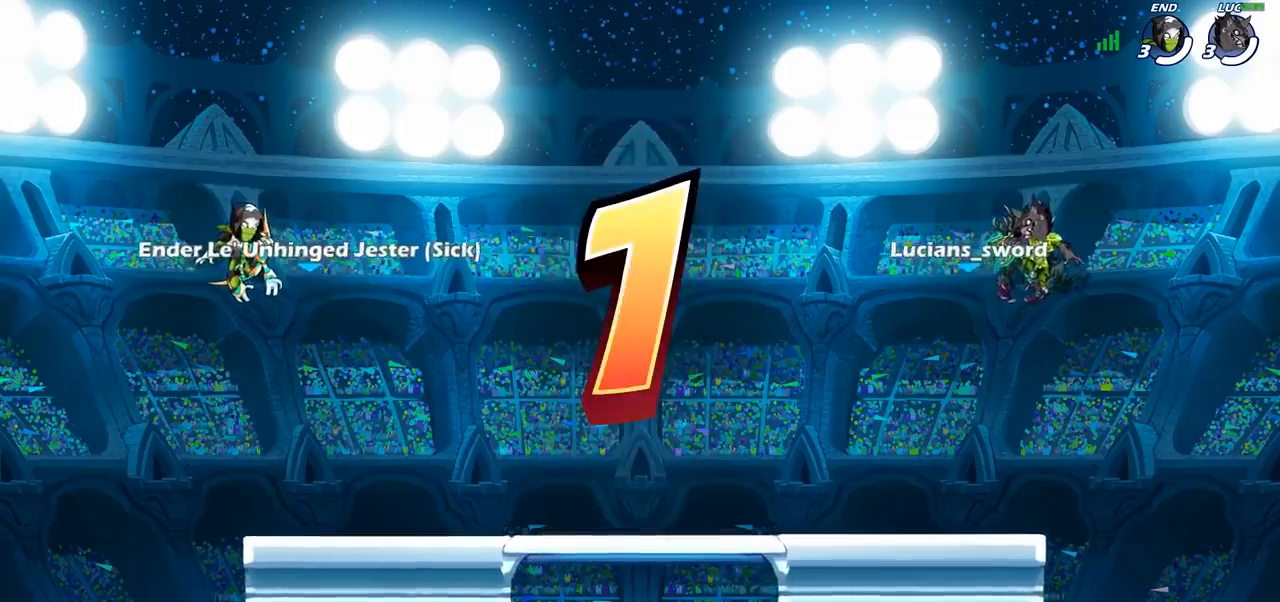
{"buttons": [], "left_stick": "center", "right_stick": "center", "events": [[17, "SELECT", "up"], [117, "SELECT", "down"], [217, "SELECT", "up"], [317, "SELECT", "down"], [417, "SELECT", "up"]]}
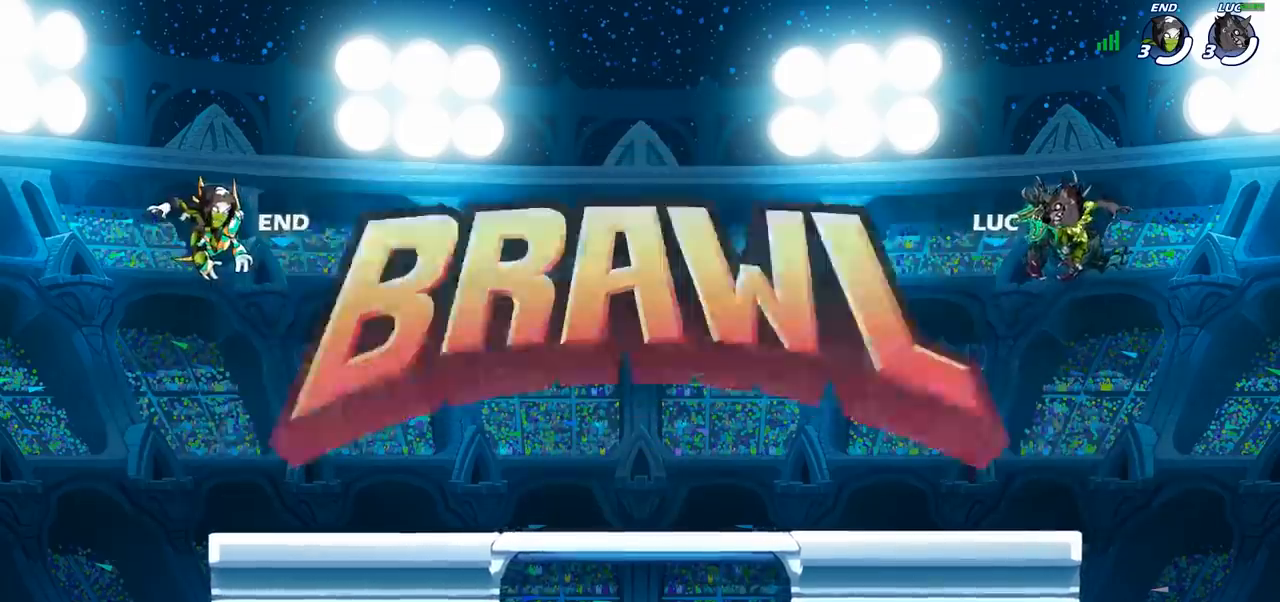
{"buttons": ["SELECT"], "left_stick": "center", "right_stick": "center", "events": [[17, "SELECT", "down"], [67, "SELECT", "up"], [167, "SELECT", "down"], [250, "SELECT", "up"], [317, "SELECT", "down"], [400, "SELECT", "up"], [483, "SELECT", "down"]]}
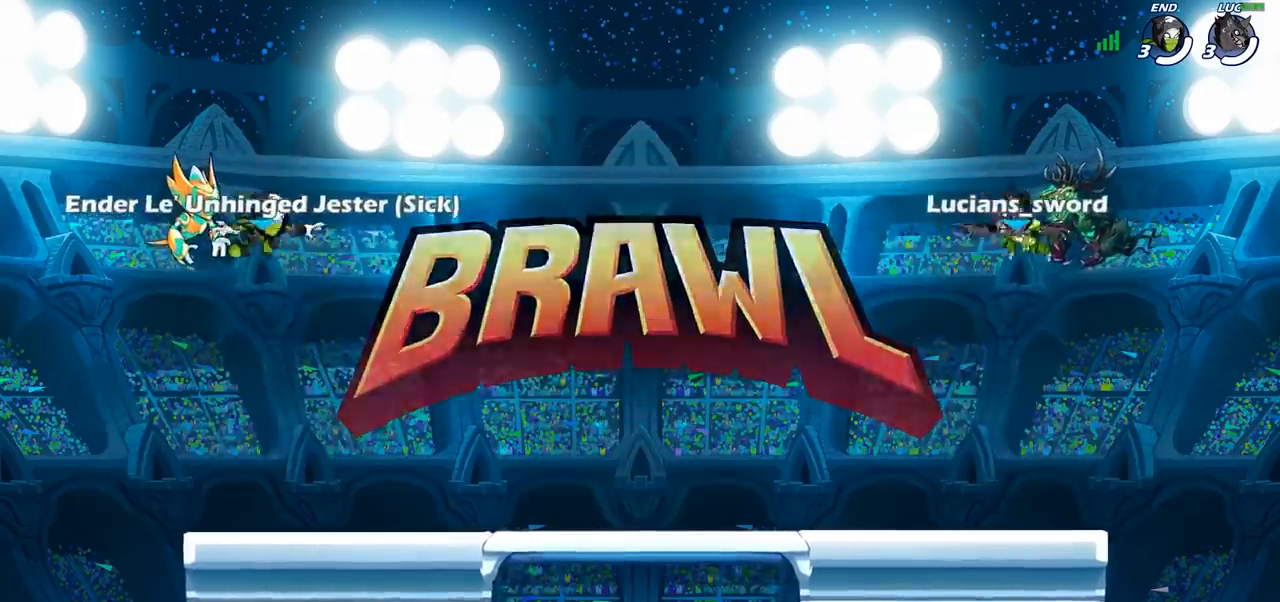
{"buttons": [], "left_stick": "center", "right_stick": "up", "events": [[50, "SELECT", "up"], [133, "SELECT", "down"], [233, "SELECT", "up"], [283, "SELECT", "down"], [383, "SELECT", "up"], [467, "right_stick", "up"]]}
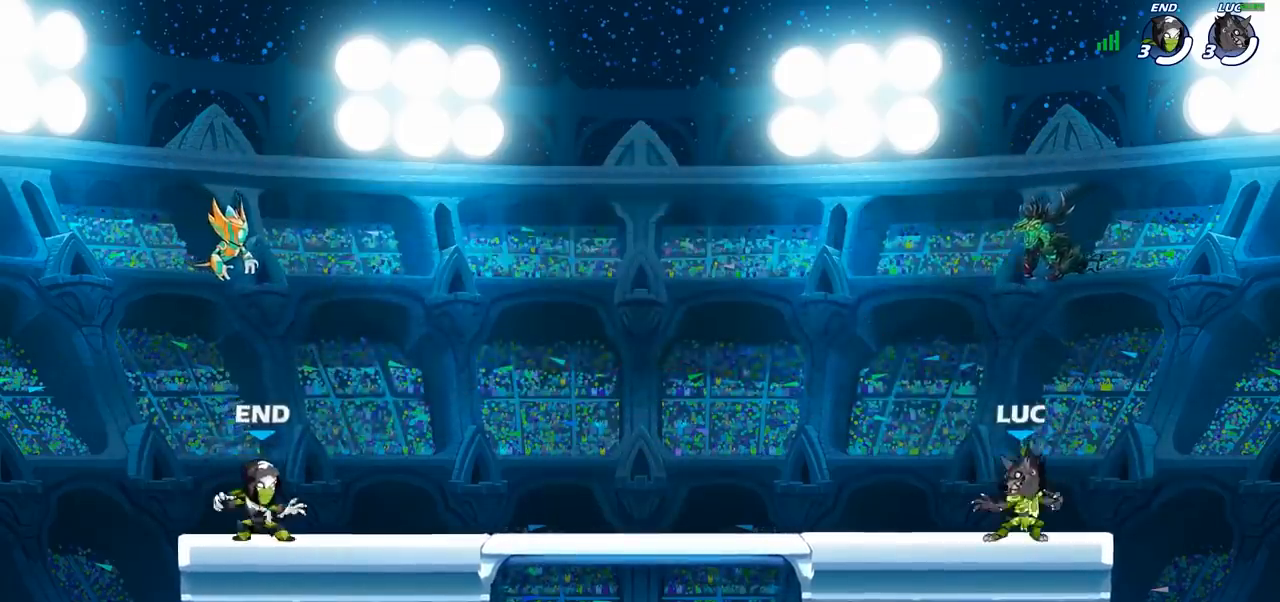
{"buttons": ["SELECT"], "left_stick": "center", "right_stick": "center", "events": [[50, "right_stick", "center"], [150, "right_stick", "up"], [250, "SELECT", "down"], [250, "right_stick", "center"]]}
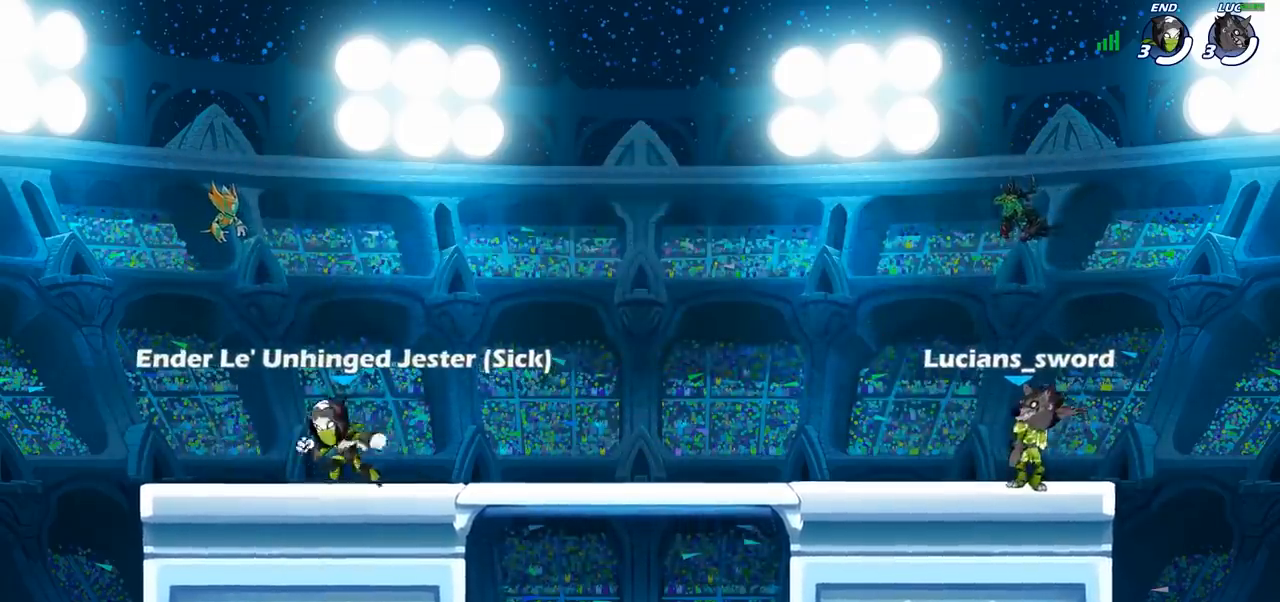
{"buttons": ["SELECT"], "left_stick": "center", "right_stick": "center", "events": []}
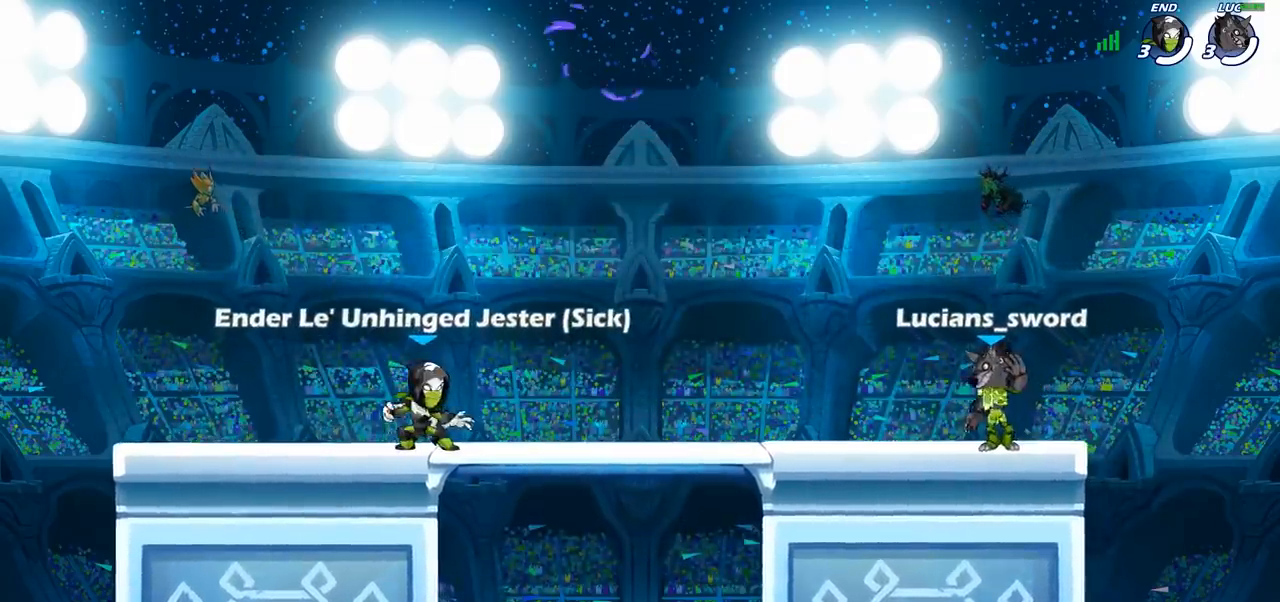
{"buttons": ["SELECT"], "left_stick": "center", "right_stick": "center", "events": []}
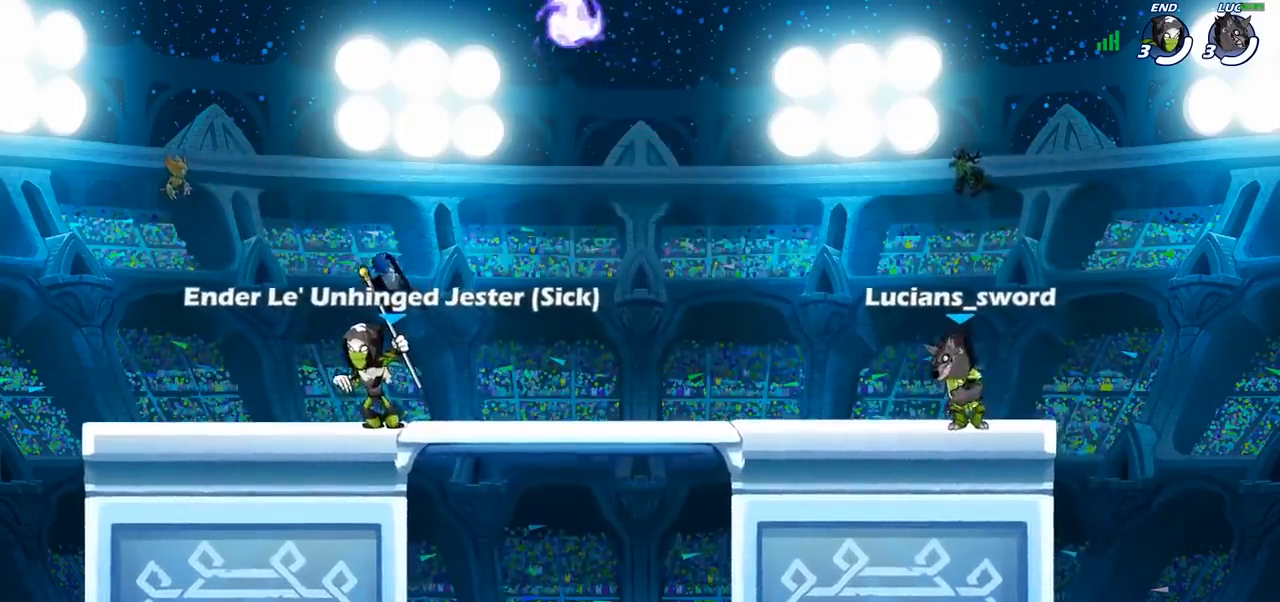
{"buttons": ["CROSS", "R2"], "left_stick": "up-left", "right_stick": "center", "events": [[183, "SELECT", "up"], [350, "left_stick", "up-left"], [467, "R2", "down"], [483, "CROSS", "down"]]}
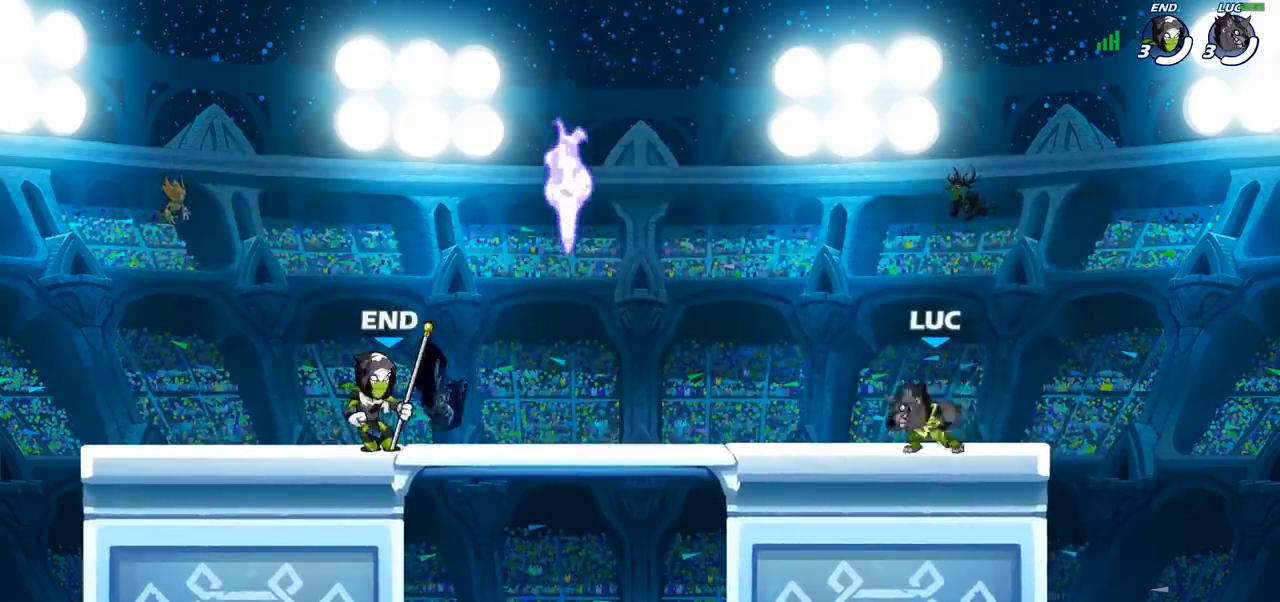
{"buttons": ["R1"], "left_stick": "right", "right_stick": "center", "events": [[33, "left_stick", "left"], [117, "CROSS", "up"], [133, "R2", "up"], [167, "left_stick", "down-right"], [283, "left_stick", "down"], [433, "R1", "down"], [483, "left_stick", "right"]]}
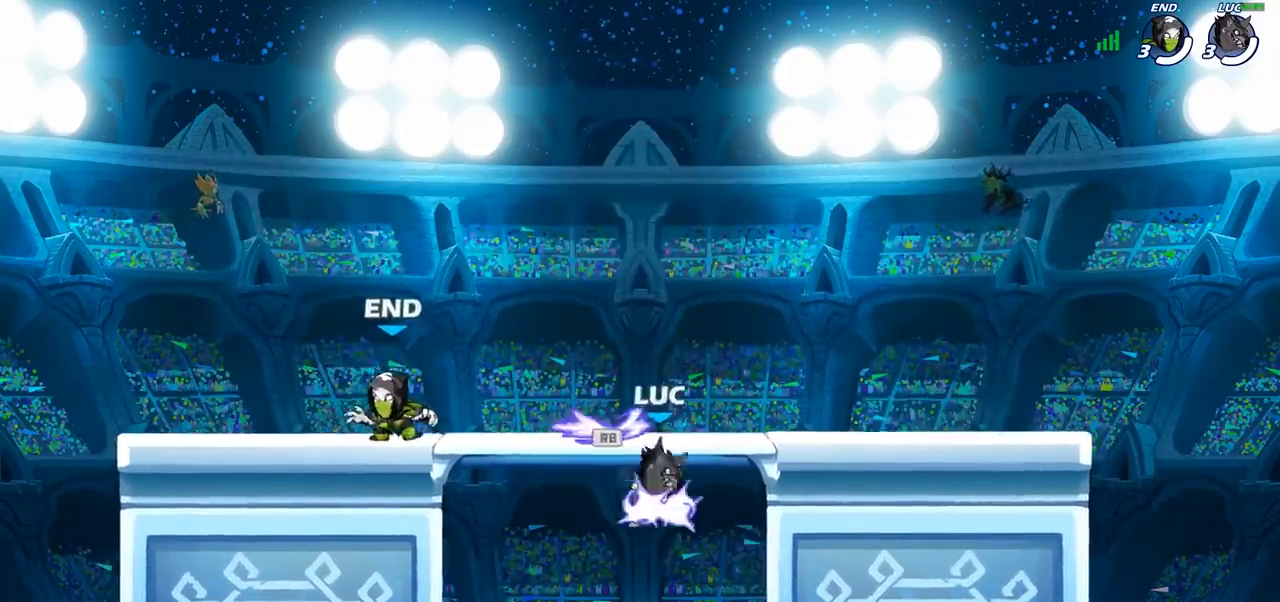
{"buttons": [], "left_stick": "up-right", "right_stick": "center", "events": [[67, "R1", "up"], [183, "CROSS", "down"], [317, "CROSS", "up"], [400, "left_stick", "up-right"]]}
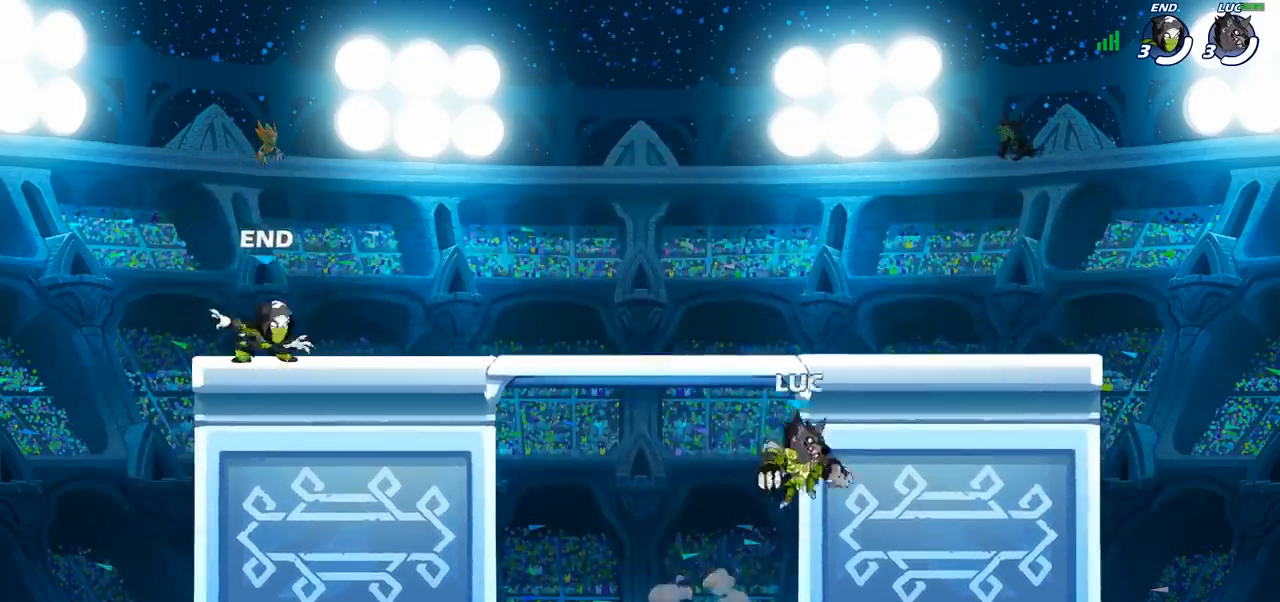
{"buttons": [], "left_stick": "center", "right_stick": "center", "events": [[33, "left_stick", "up-left"], [50, "CROSS", "down"], [133, "CIRCLE", "down"], [133, "CROSS", "up"], [150, "left_stick", "up"], [200, "CIRCLE", "up"], [267, "left_stick", "up-right"], [500, "left_stick", "center"]]}
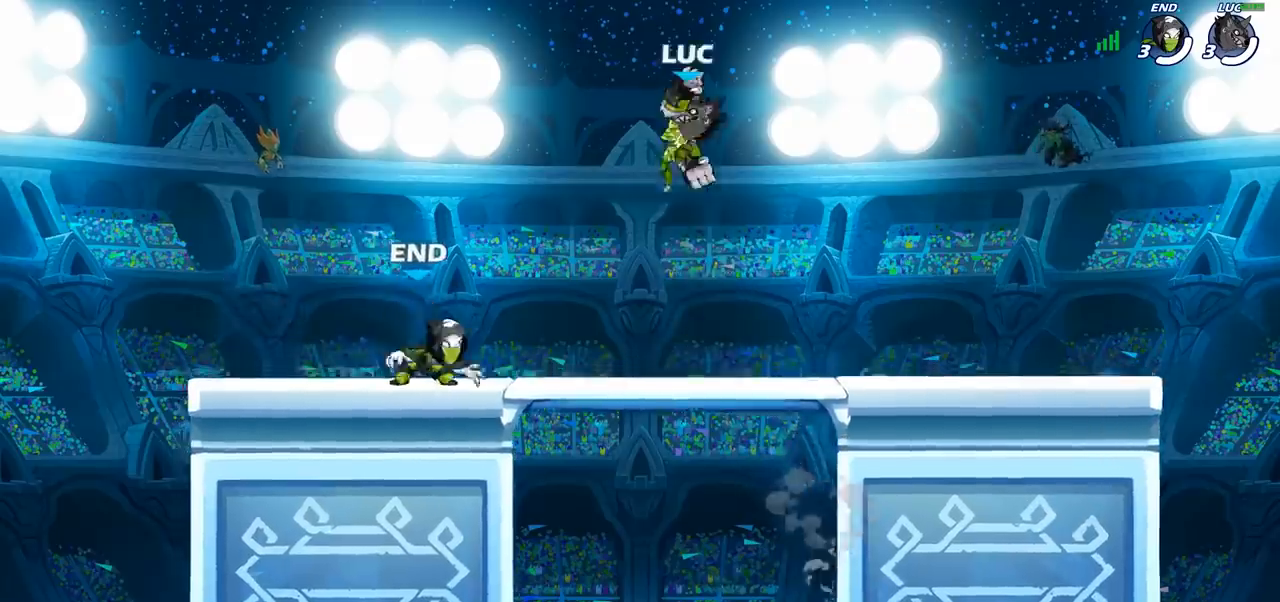
{"buttons": [], "left_stick": "center", "right_stick": "center", "events": [[267, "left_stick", "up"], [300, "R1", "down"], [350, "R1", "up"], [433, "left_stick", "center"]]}
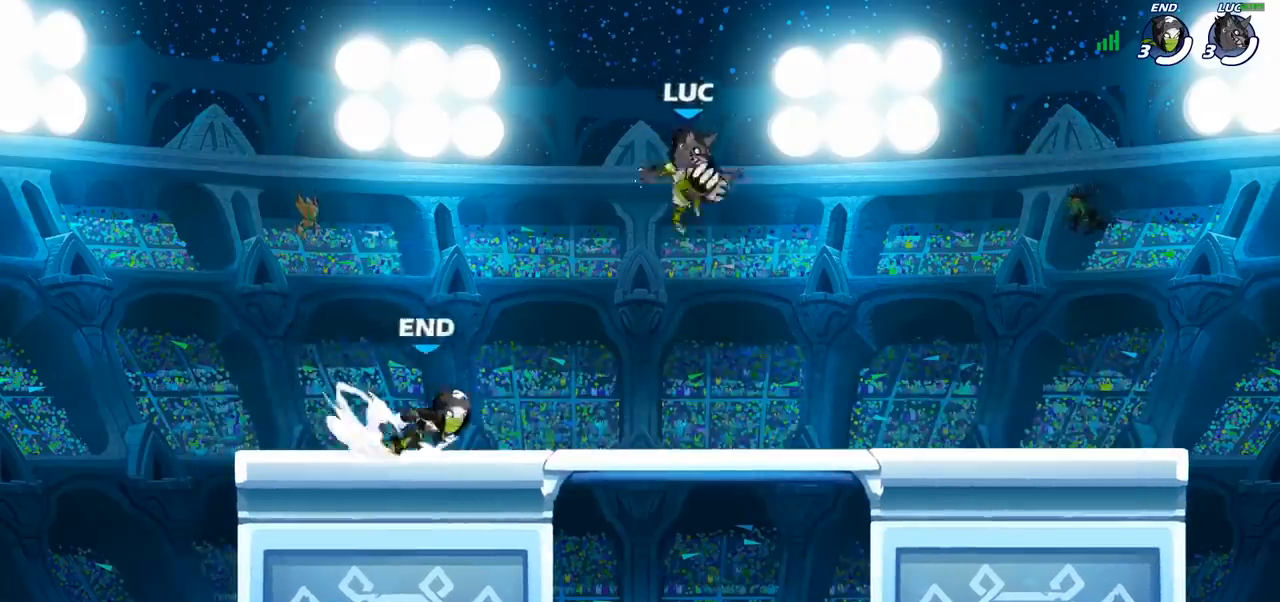
{"buttons": [], "left_stick": "up-left", "right_stick": "center", "events": [[150, "left_stick", "right"], [367, "CROSS", "down"], [450, "left_stick", "up-left"], [467, "CROSS", "up"]]}
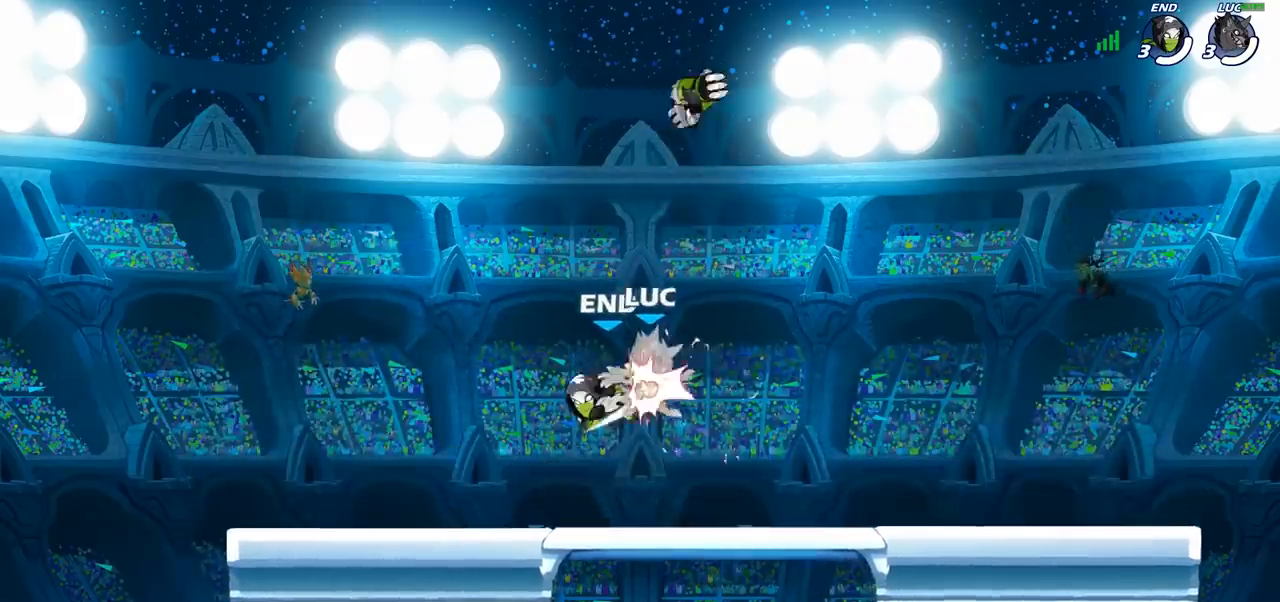
{"buttons": [], "left_stick": "left", "right_stick": "center", "events": [[100, "left_stick", "center"], [350, "left_stick", "left"]]}
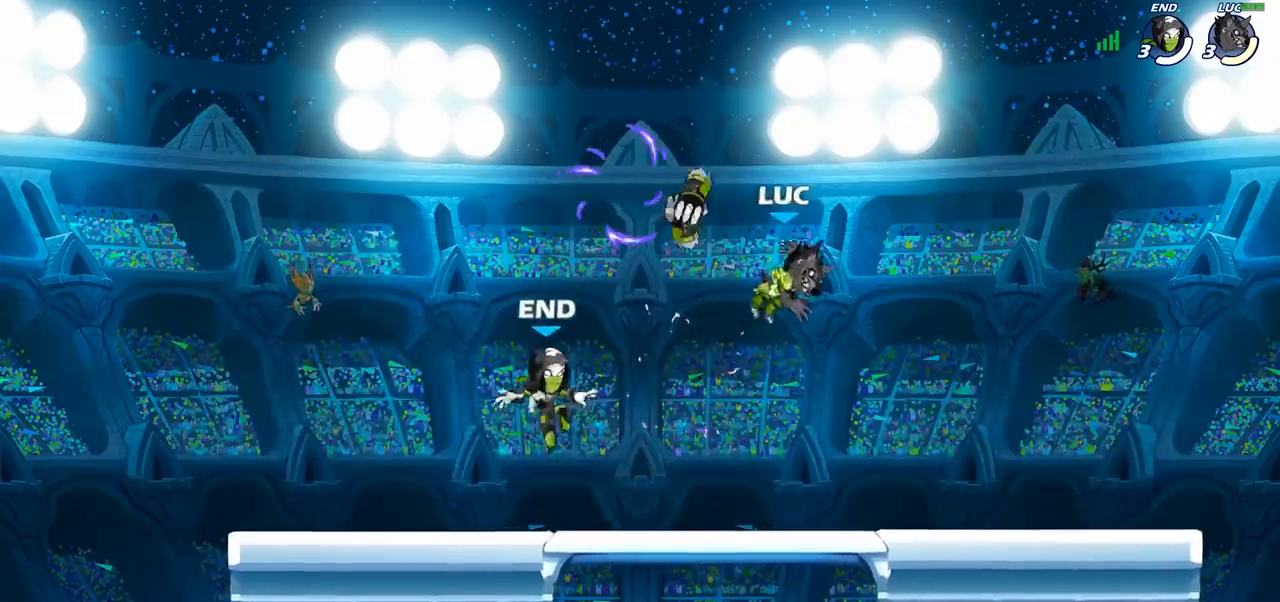
{"buttons": [], "left_stick": "left", "right_stick": "center", "events": [[83, "left_stick", "down-left"], [300, "left_stick", "down"], [433, "left_stick", "left"]]}
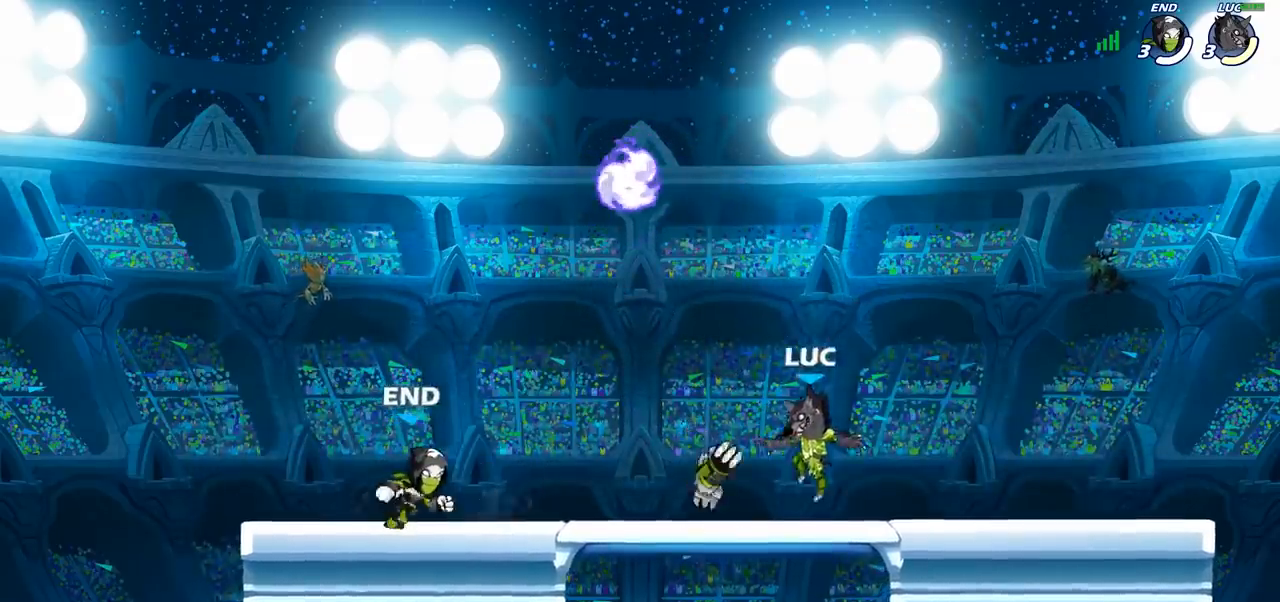
{"buttons": [], "left_stick": "left", "right_stick": "center", "events": [[150, "R1", "down"], [150, "left_stick", "up-right"], [250, "left_stick", "right"], [267, "R1", "up"], [417, "left_stick", "up-left"], [500, "left_stick", "left"]]}
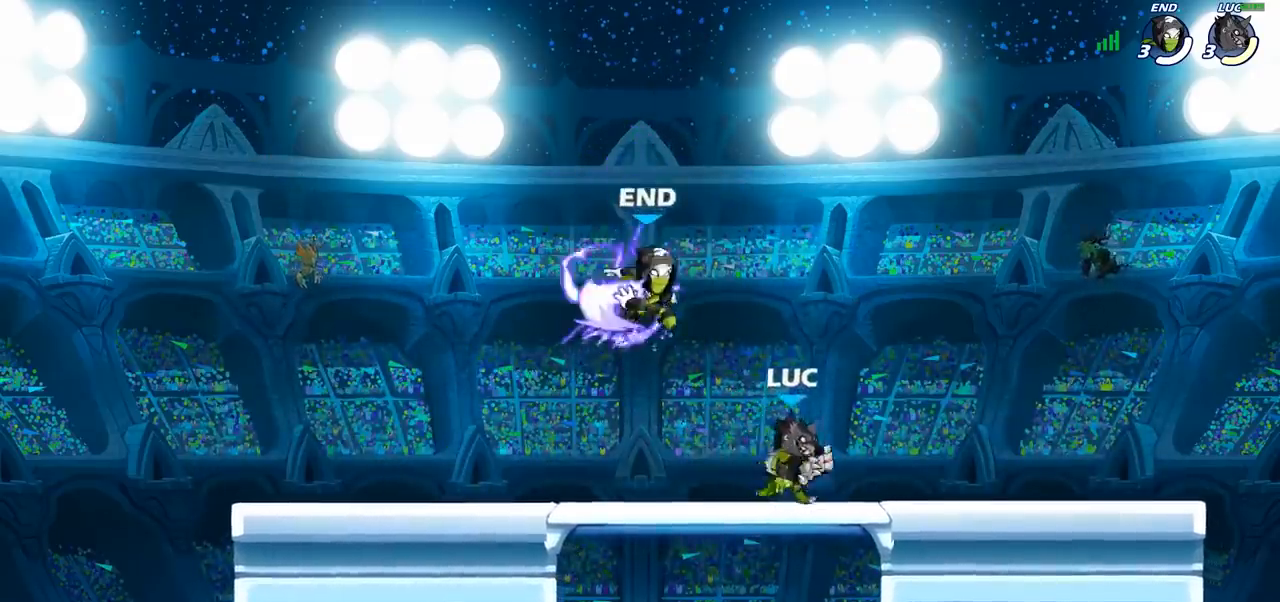
{"buttons": [], "left_stick": "right", "right_stick": "center", "events": [[267, "left_stick", "right"]]}
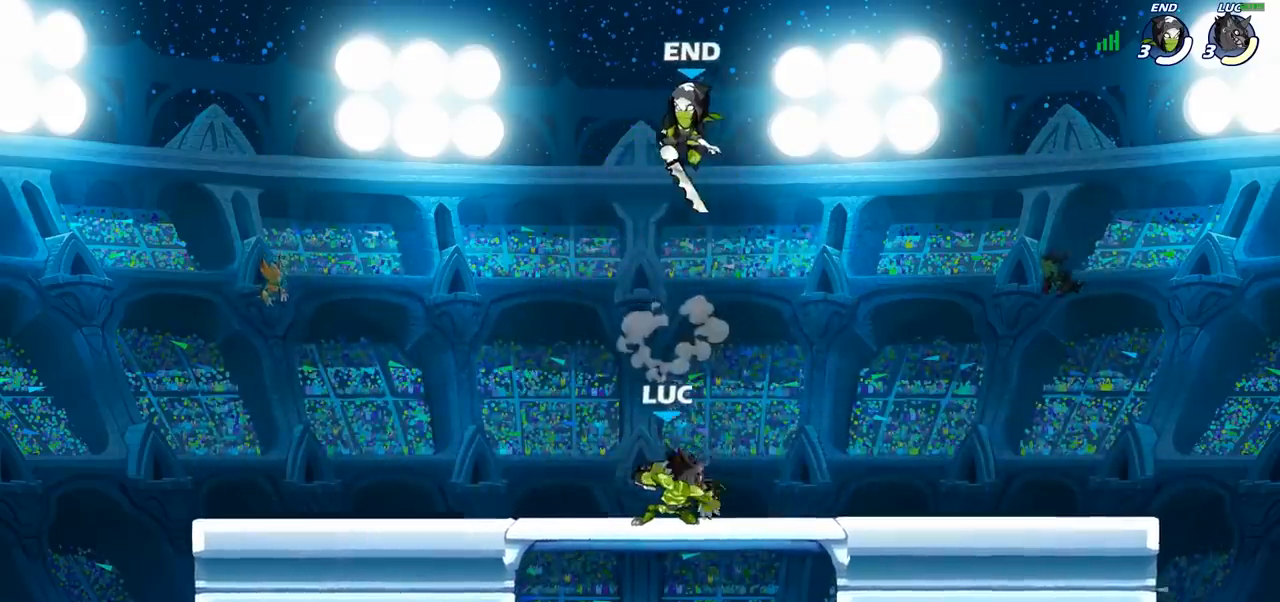
{"buttons": [], "left_stick": "up-right", "right_stick": "center", "events": [[83, "left_stick", "up-left"], [500, "left_stick", "up-right"]]}
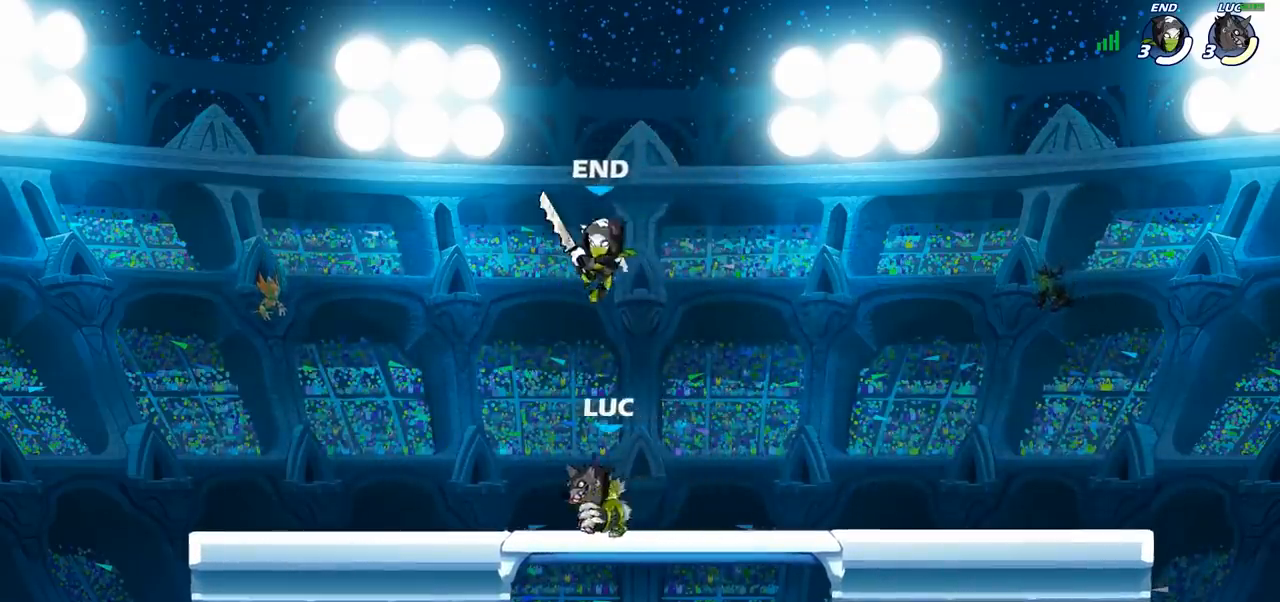
{"buttons": [], "left_stick": "left", "right_stick": "center", "events": [[150, "SQUARE", "down"], [167, "left_stick", "center"], [217, "SQUARE", "up"], [333, "SQUARE", "down"], [350, "left_stick", "left"], [433, "SQUARE", "up"]]}
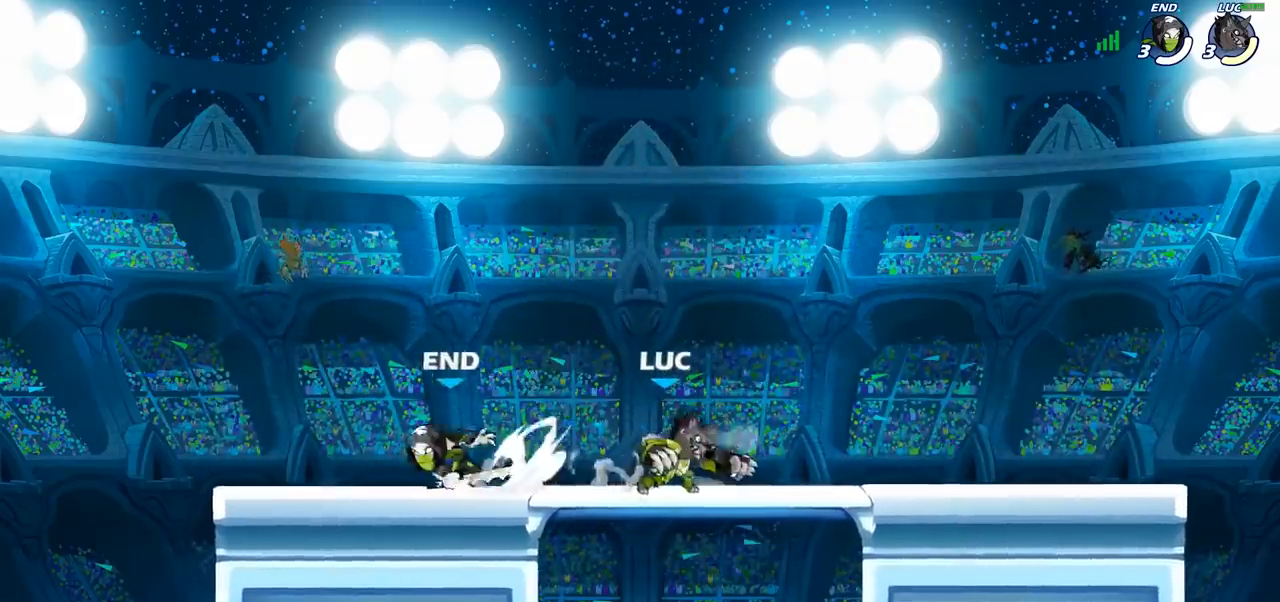
{"buttons": ["CROSS"], "left_stick": "up-left", "right_stick": "center", "events": [[33, "left_stick", "center"], [167, "left_stick", "right"], [367, "CROSS", "down"], [417, "left_stick", "up-left"]]}
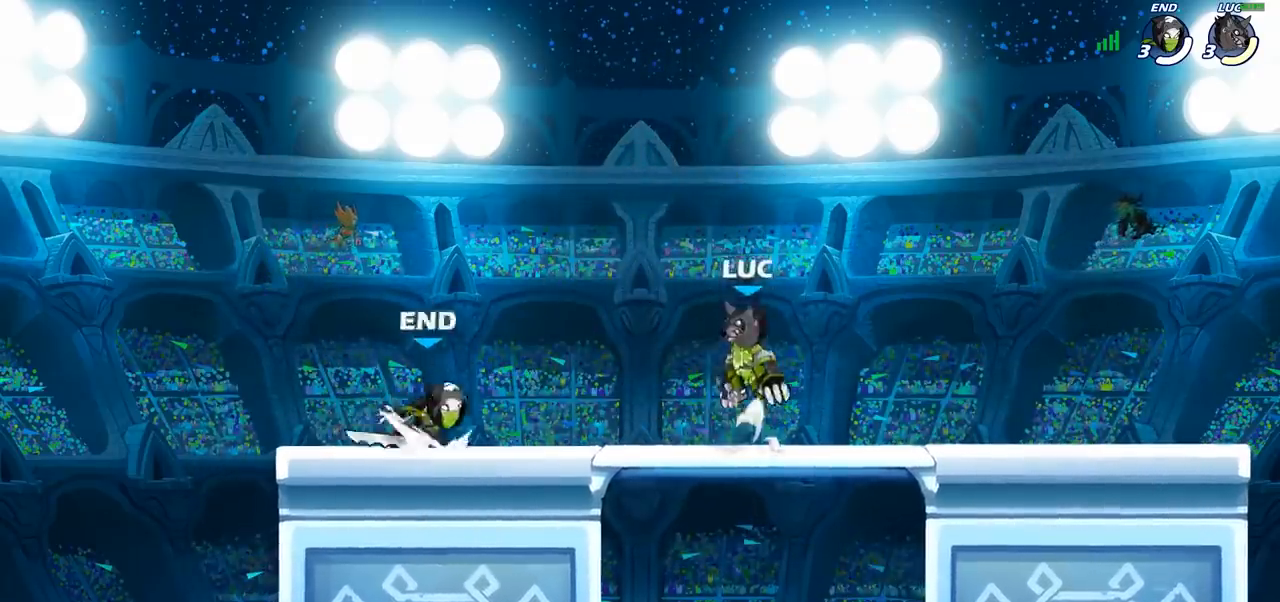
{"buttons": [], "left_stick": "center", "right_stick": "center", "events": [[33, "CROSS", "up"], [217, "left_stick", "down"], [350, "left_stick", "right"], [500, "left_stick", "center"]]}
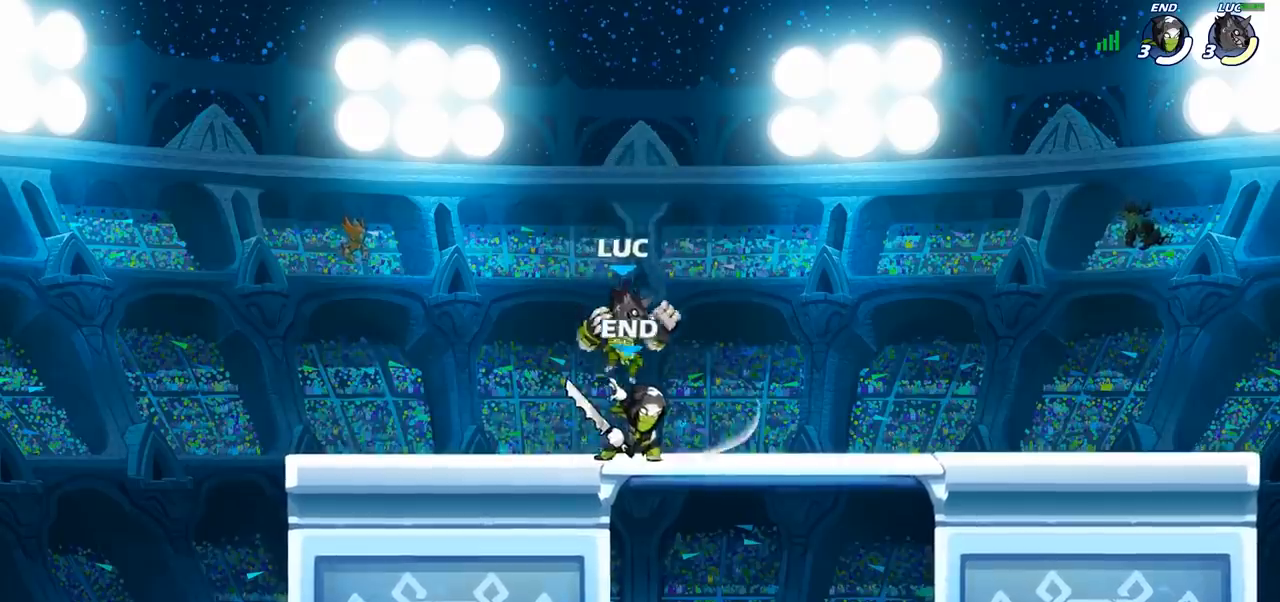
{"buttons": [], "left_stick": "center", "right_stick": "center", "events": [[50, "SQUARE", "down"], [133, "SQUARE", "up"], [250, "left_stick", "up-left"], [350, "left_stick", "center"]]}
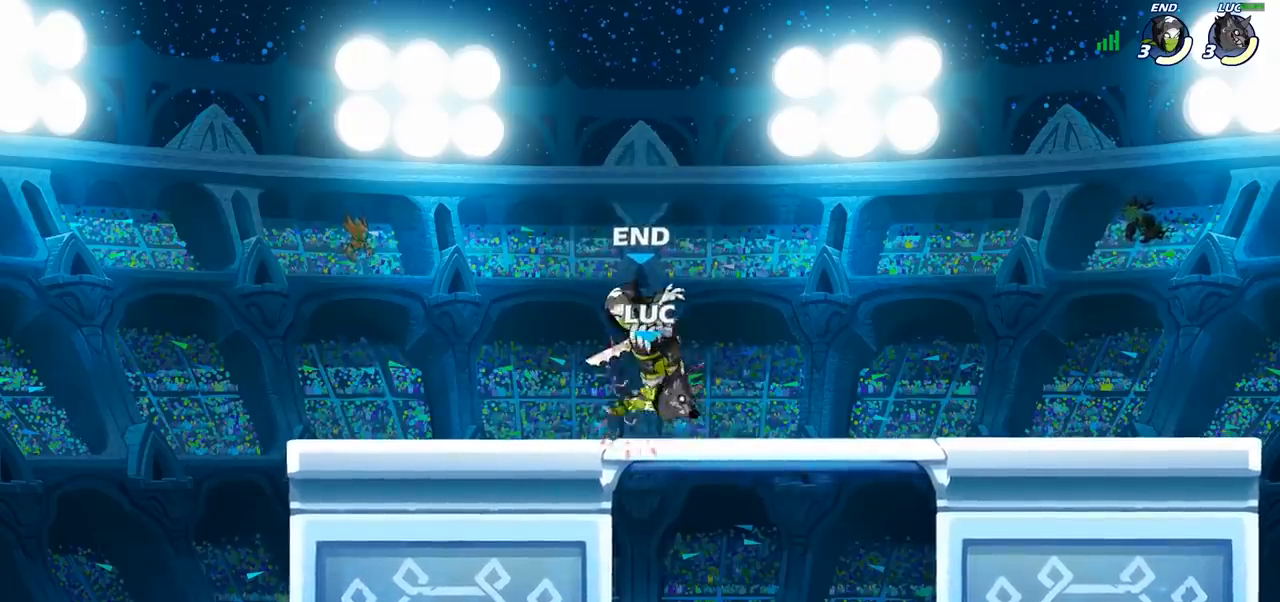
{"buttons": [], "left_stick": "right", "right_stick": "center", "events": [[483, "left_stick", "right"]]}
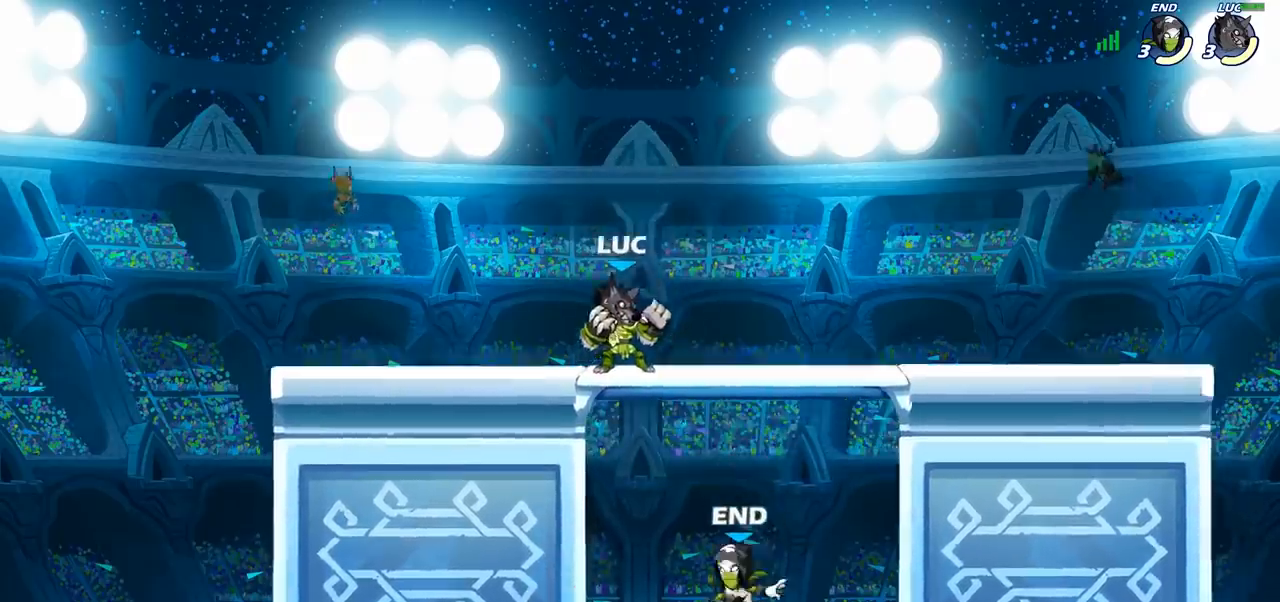
{"buttons": ["CIRCLE"], "left_stick": "down", "right_stick": "center", "events": [[100, "CROSS", "down"], [100, "left_stick", "down"], [133, "CIRCLE", "down"], [150, "CROSS", "up"]]}
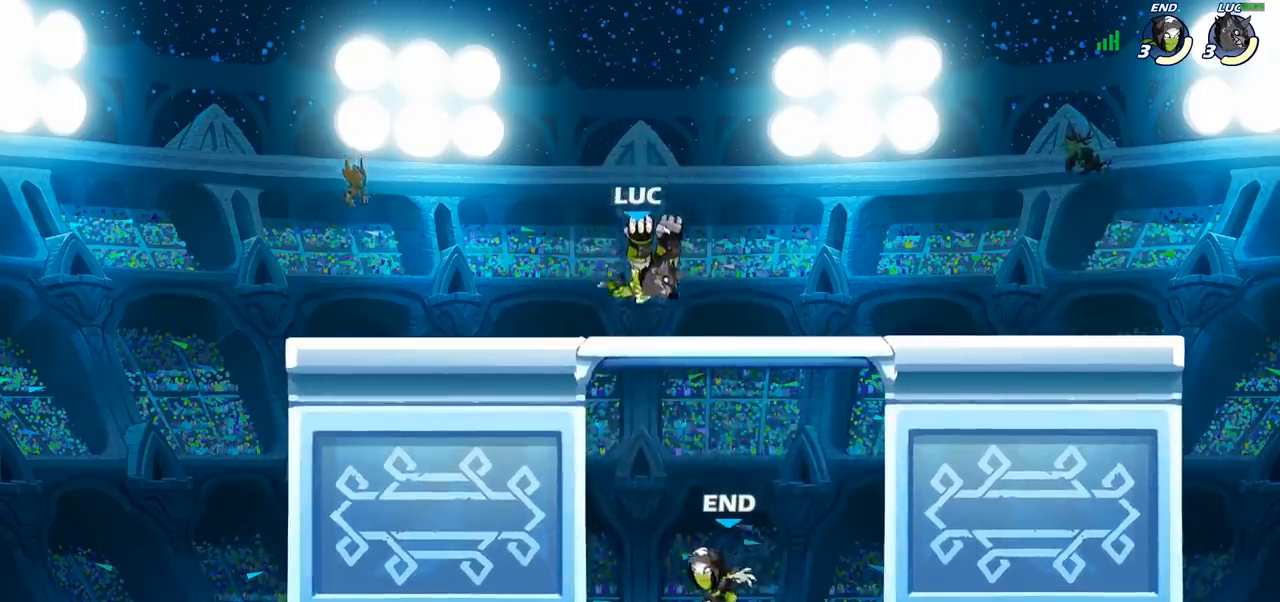
{"buttons": [], "left_stick": "center", "right_stick": "center", "events": [[67, "left_stick", "down-right"], [300, "CIRCLE", "up"], [367, "left_stick", "center"]]}
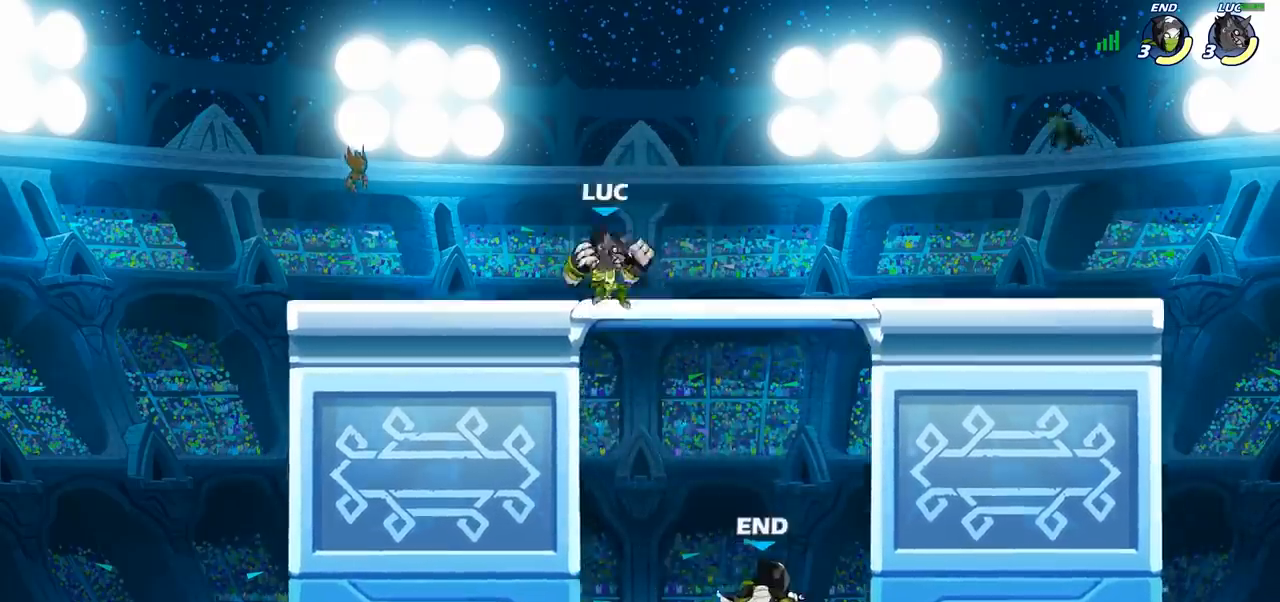
{"buttons": [], "left_stick": "center", "right_stick": "center", "events": [[33, "left_stick", "right"], [100, "left_stick", "down"], [250, "left_stick", "down-right"], [383, "SQUARE", "down"], [433, "left_stick", "center"], [450, "SQUARE", "up"]]}
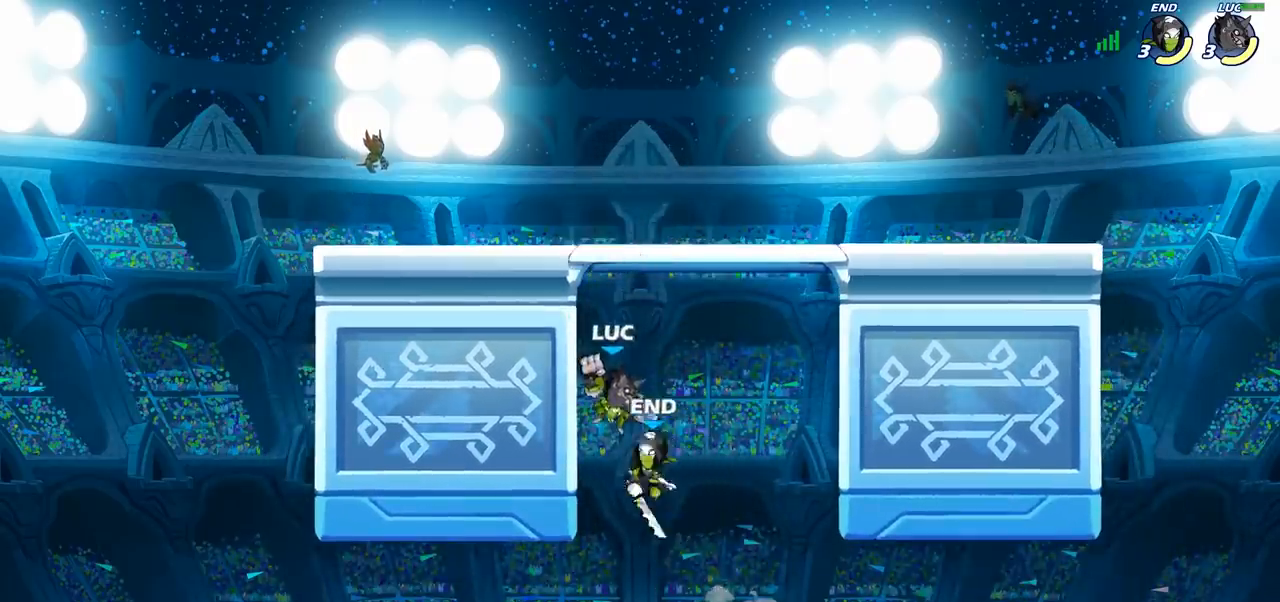
{"buttons": [], "left_stick": "center", "right_stick": "center", "events": []}